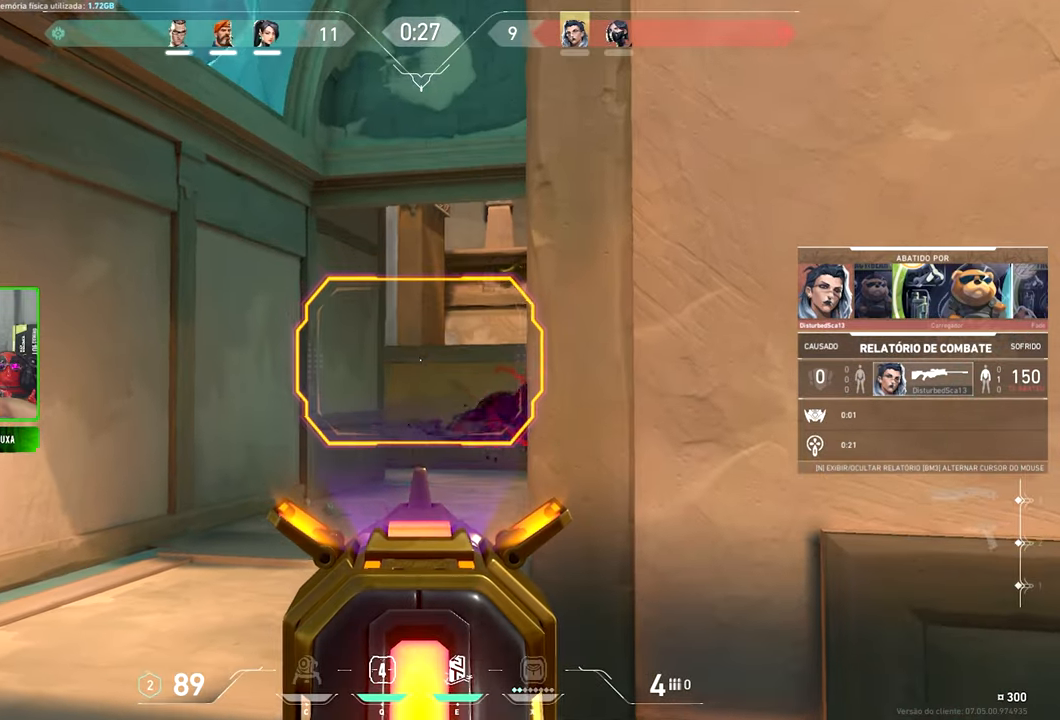
Gameplay with keyboard and mouse; each line is a JSON object with the keys and mouse buttons held at the frame after it. "events" lists presses ("down") and releases ("up") of "1", "2", "3", "4", "5", "a", "alt", "c", "caps_lock", "ctrl", "d", "e", "f", "g", "q", "r", "s", "shift", "space", "t", "tab", "v", "w", "x", "z", "mouse_left", "mouse_wheel" and "mouse_right" between this image and that frame as [ms after this image, input, new state], when the widget could be followed in between. "mouse_left", "mouse_wheel", "mouse_right" = the "left", "wheel", "right" buttons of the "mouse" list. No other keys are recorded. "wheel" means that the mouse wheel is clicked or scrolled. "mouse_move" is the direction in which the mouse moves at that frame (one of eight, or "still"), when it could be read.
{"keys": ["v"], "mouse": [], "mouse_move": "still", "events": []}
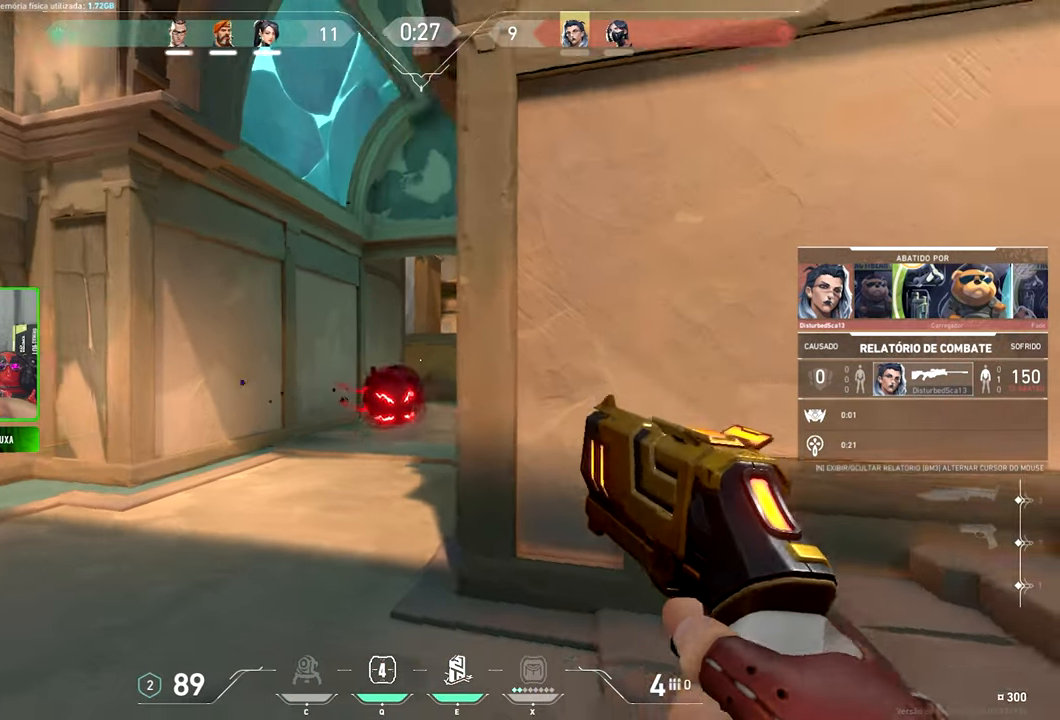
{"keys": ["v"], "mouse": [], "mouse_move": "still", "events": []}
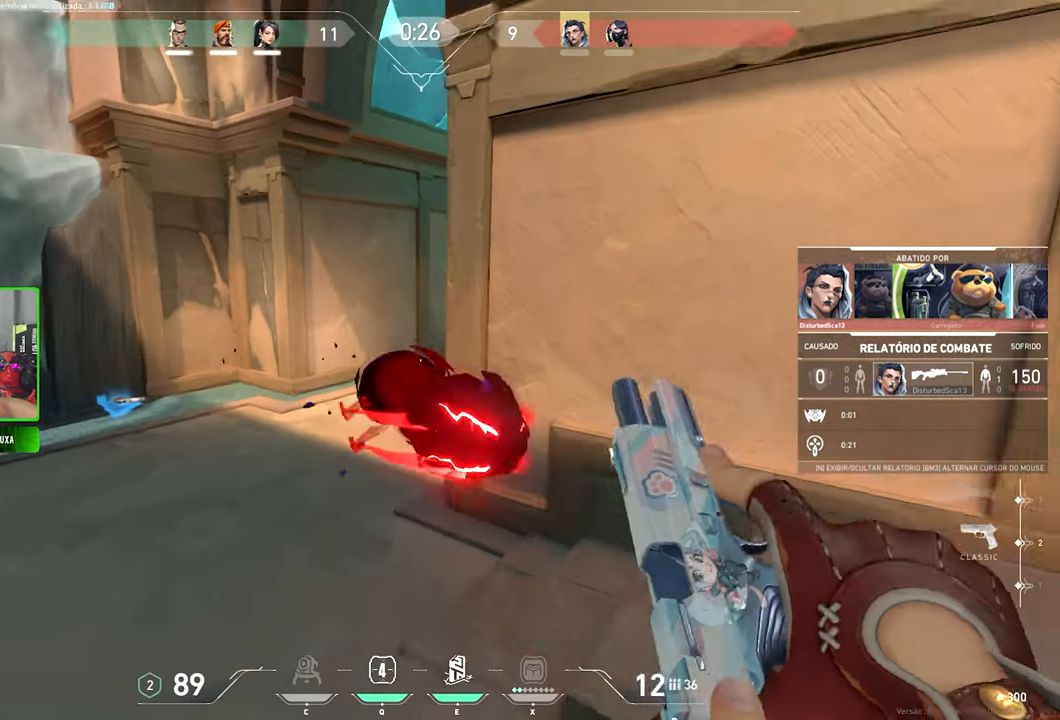
{"keys": ["v"], "mouse": [], "mouse_move": "still", "events": []}
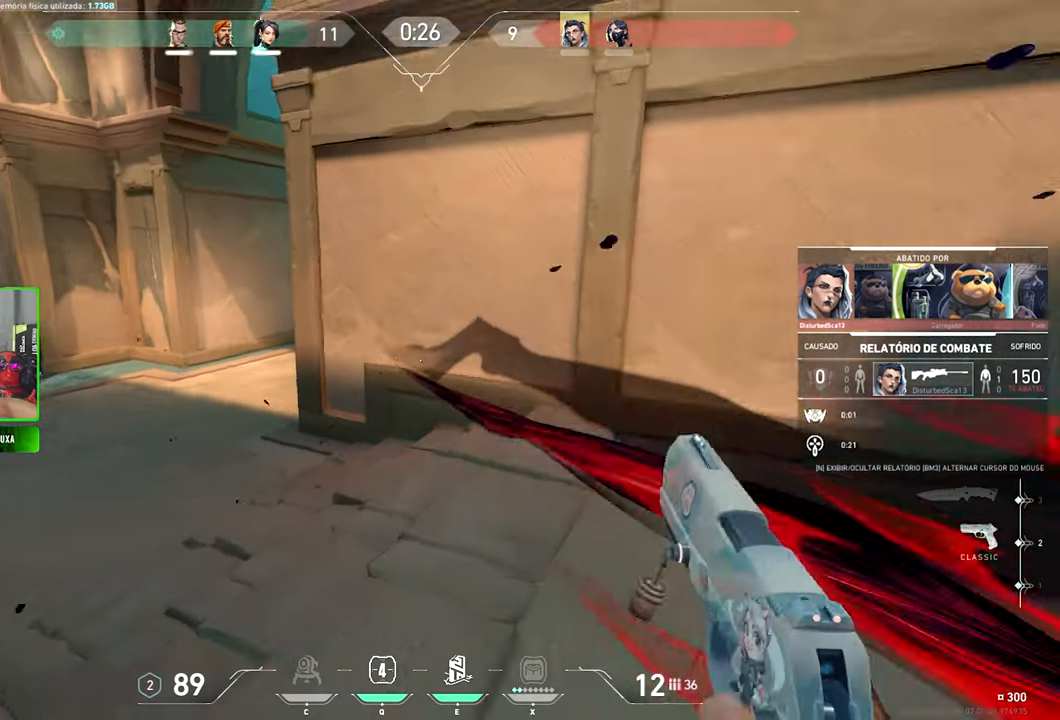
{"keys": [], "mouse": [], "mouse_move": "still", "events": [[433, "v", "up"]]}
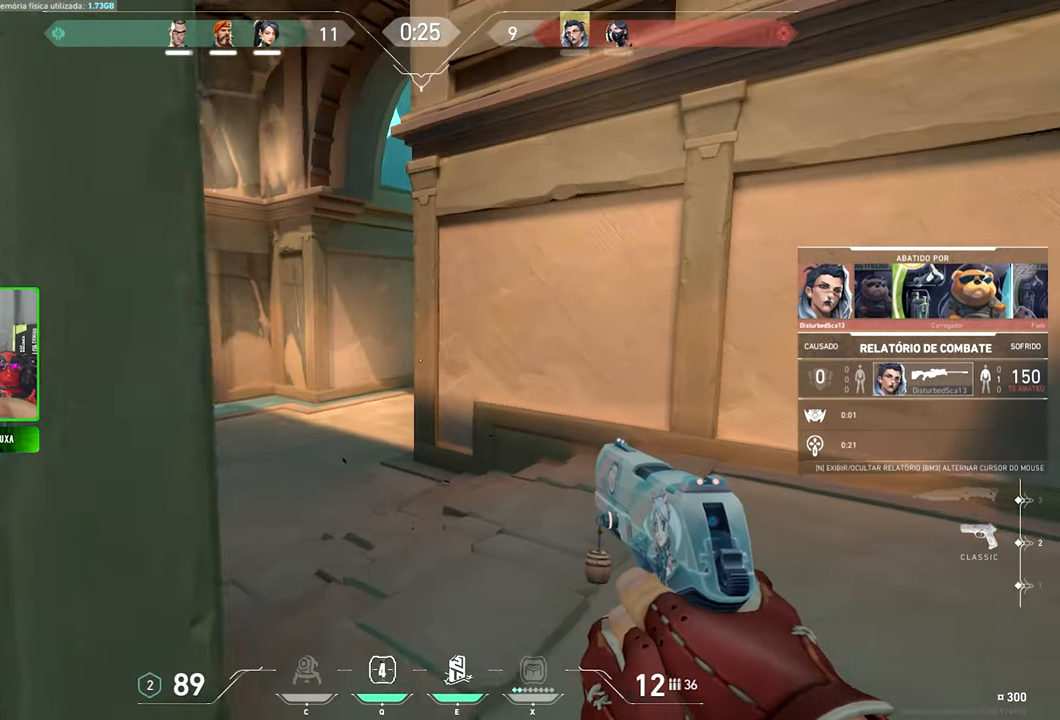
{"keys": ["v"], "mouse": [], "mouse_move": "still", "events": [[266, "v", "down"]]}
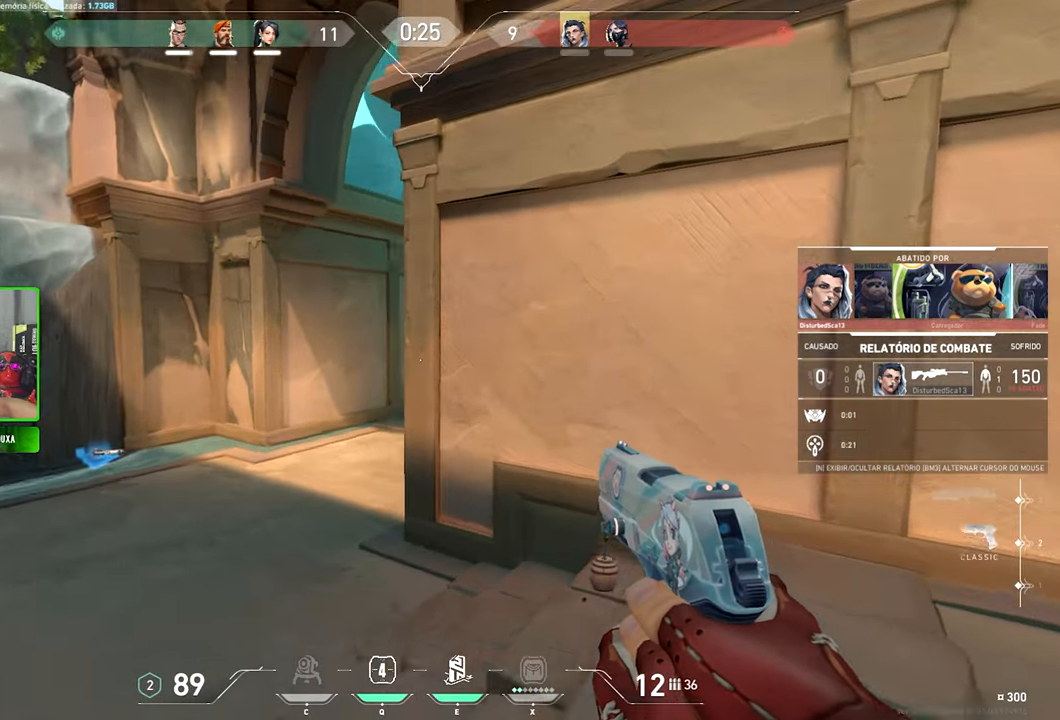
{"keys": [], "mouse": [], "mouse_move": "still", "events": [[466, "v", "up"]]}
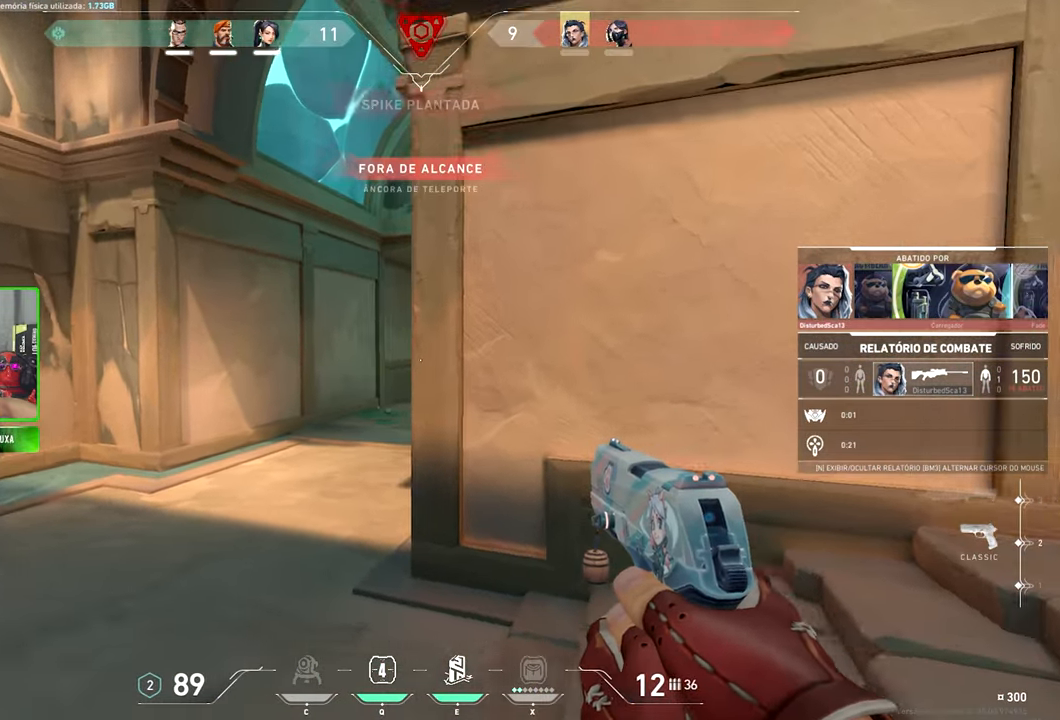
{"keys": [], "mouse": [], "mouse_move": "still", "events": []}
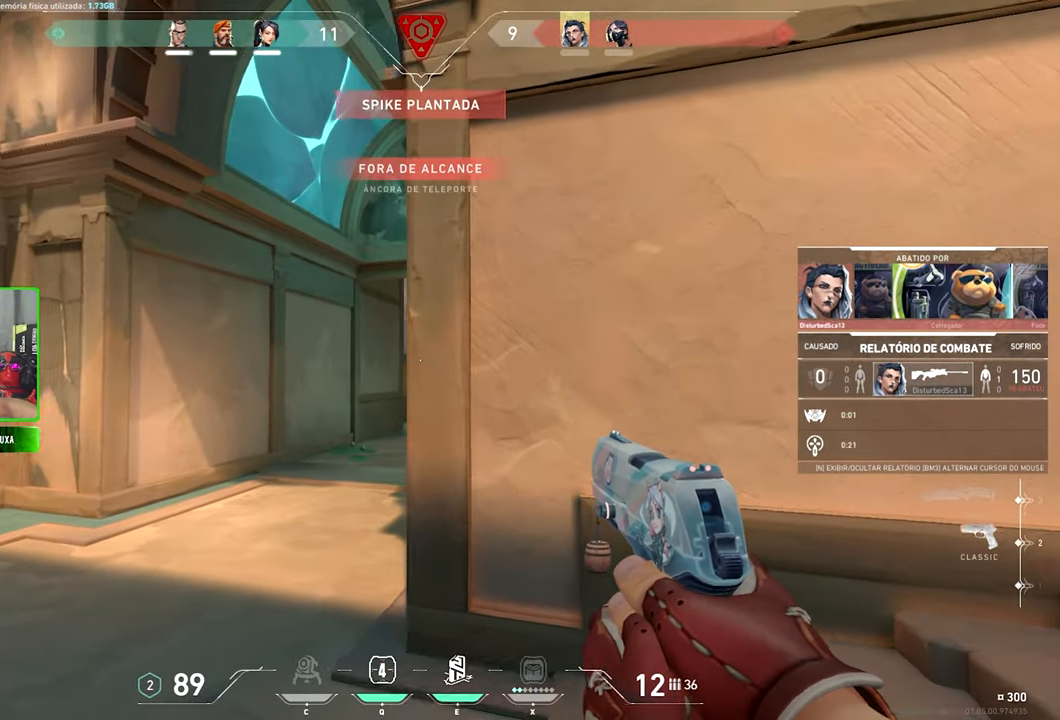
{"keys": [], "mouse": [], "mouse_move": "still", "events": []}
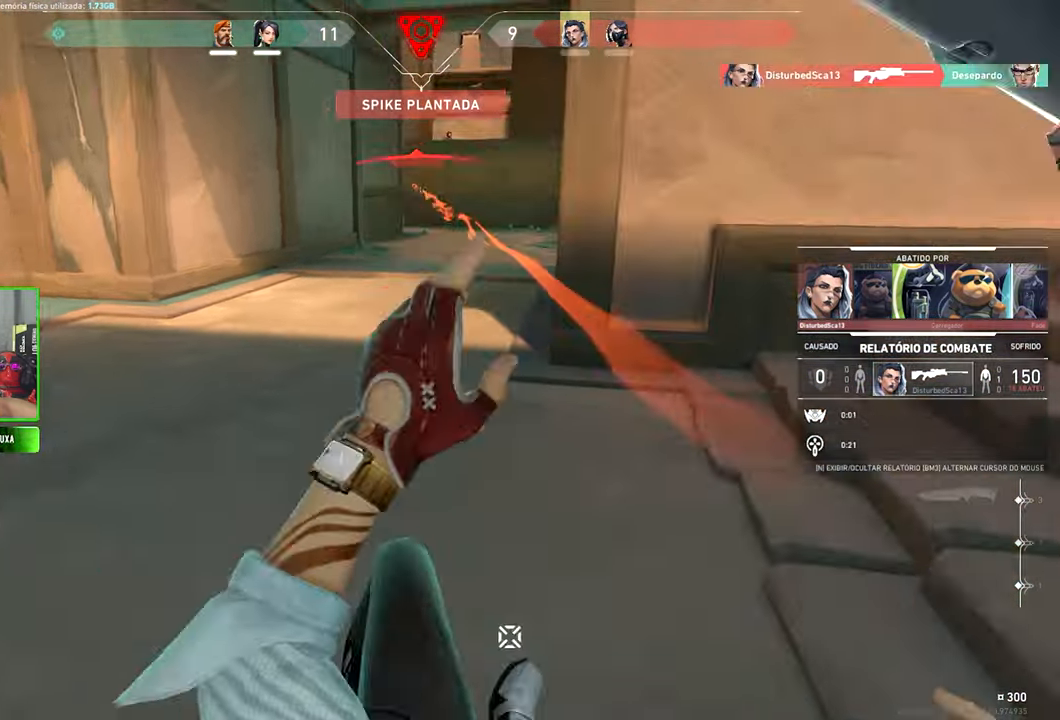
{"keys": ["v"], "mouse": [], "mouse_move": "still", "events": [[233, "v", "down"]]}
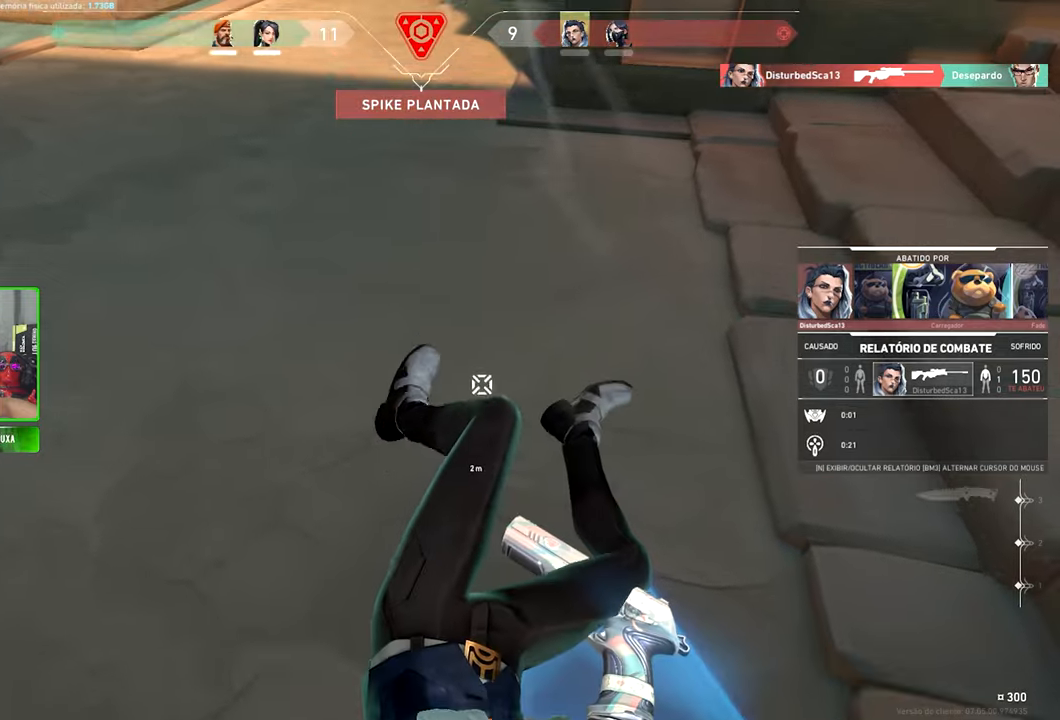
{"keys": ["caps_lock", "v"], "mouse": [], "mouse_move": "right", "events": [[250, "caps_lock", "down"]]}
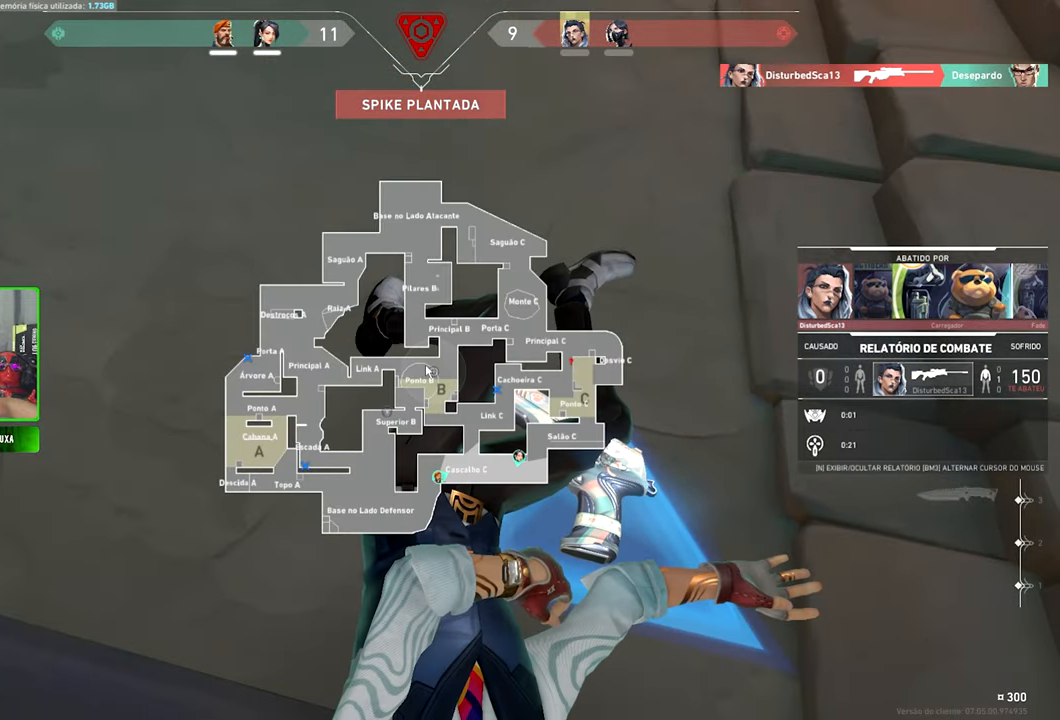
{"keys": ["caps_lock", "v"], "mouse": [], "mouse_move": "down-left", "events": []}
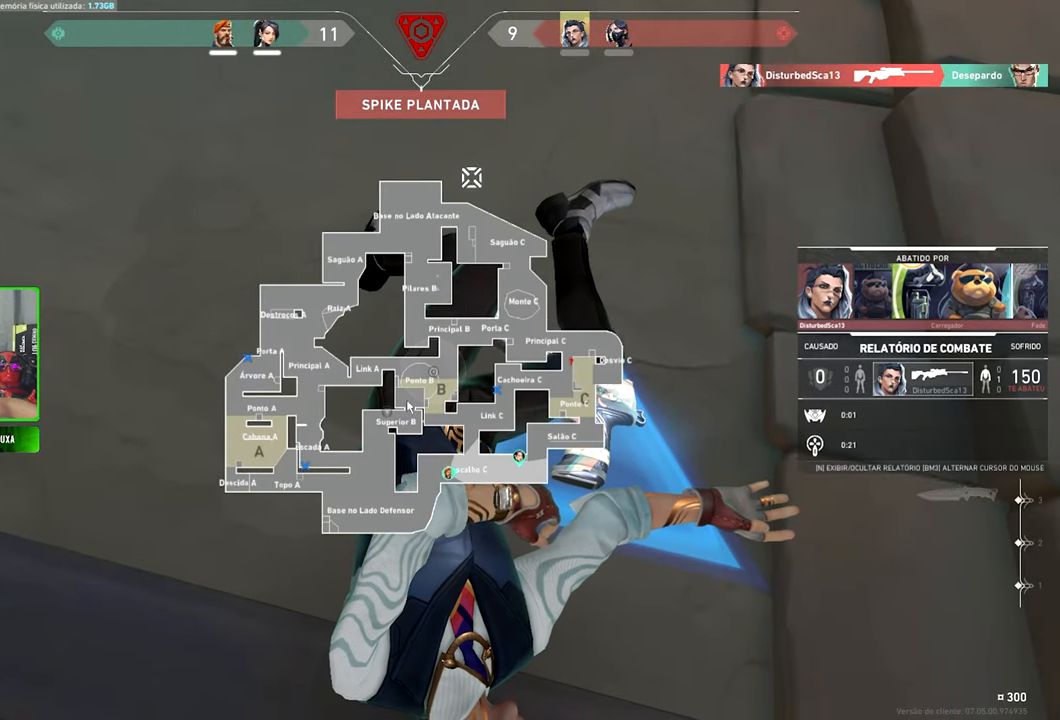
{"keys": ["caps_lock", "v"], "mouse": [], "mouse_move": "up", "events": []}
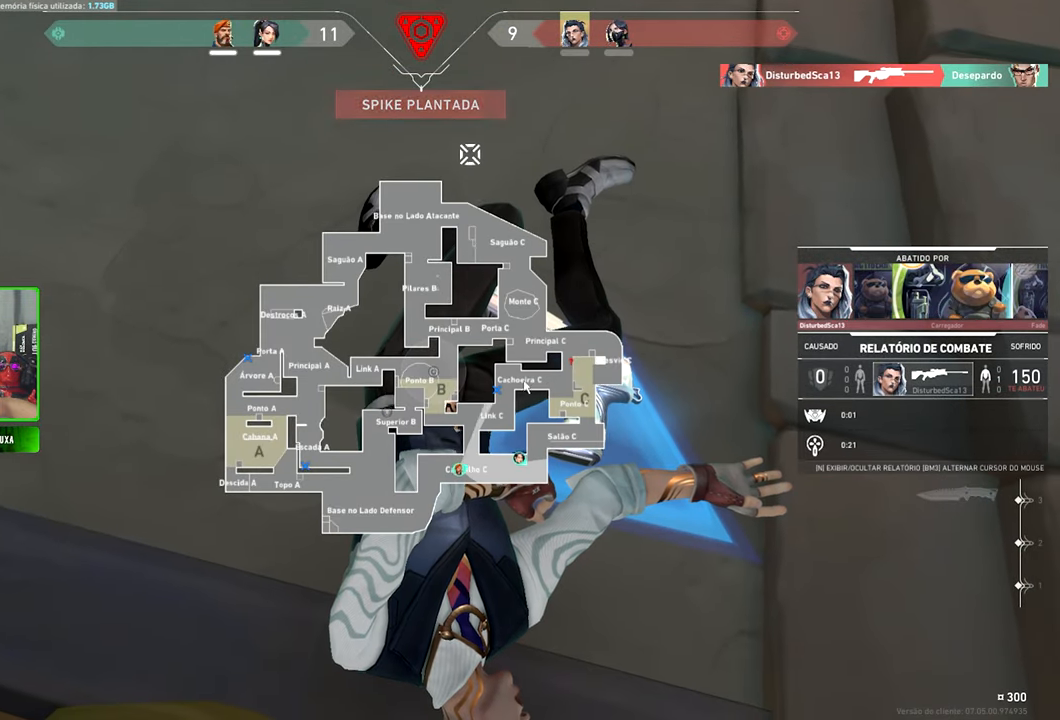
{"keys": [], "mouse": [], "mouse_move": "still", "events": [[350, "caps_lock", "up"], [350, "v", "up"]]}
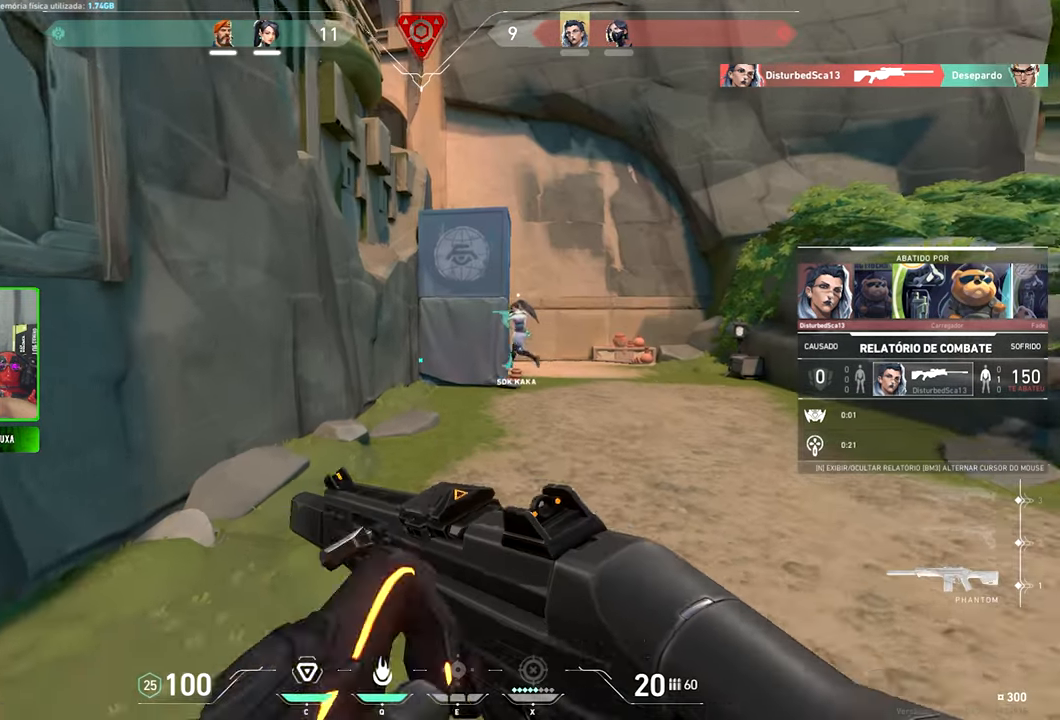
{"keys": ["v"], "mouse": [], "mouse_move": "still", "events": [[133, "mouse_left", "down"], [167, "mouse_left", "up"], [400, "v", "down"]]}
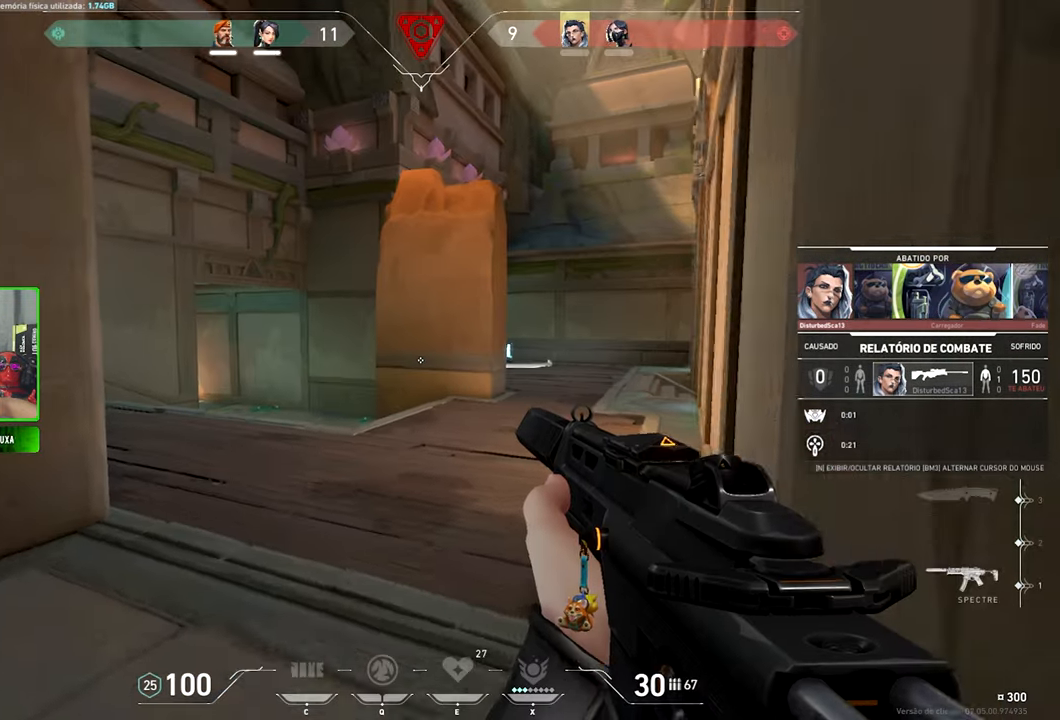
{"keys": [], "mouse": [], "mouse_move": "left", "events": [[317, "v", "up"]]}
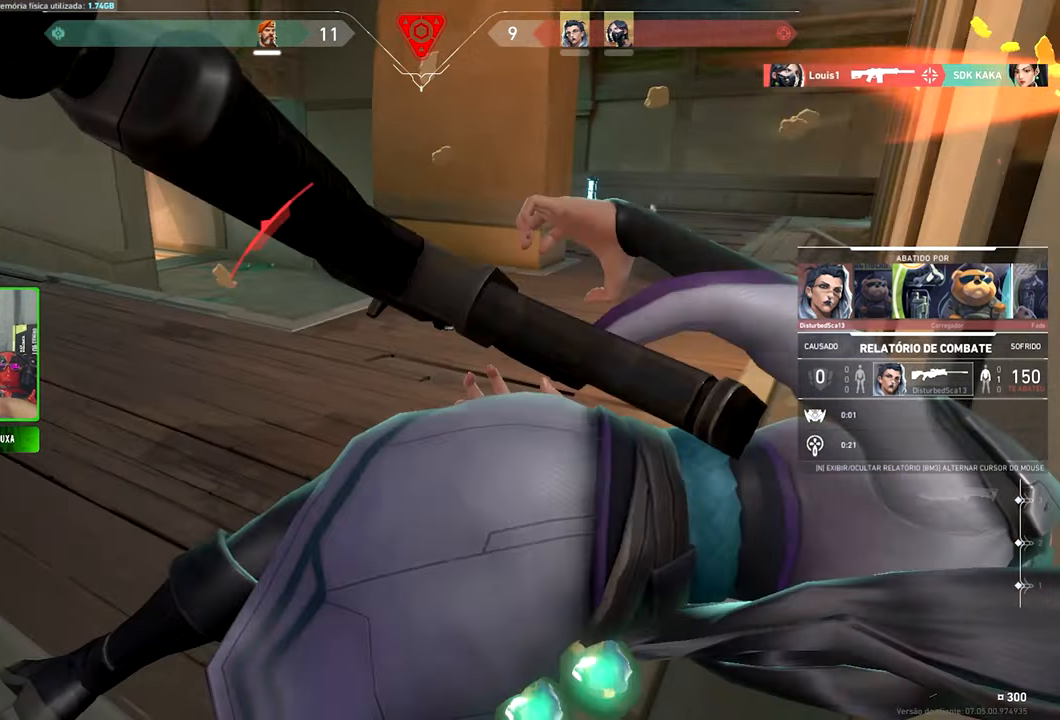
{"keys": ["caps_lock"], "mouse": [], "mouse_move": "still", "events": [[483, "caps_lock", "down"]]}
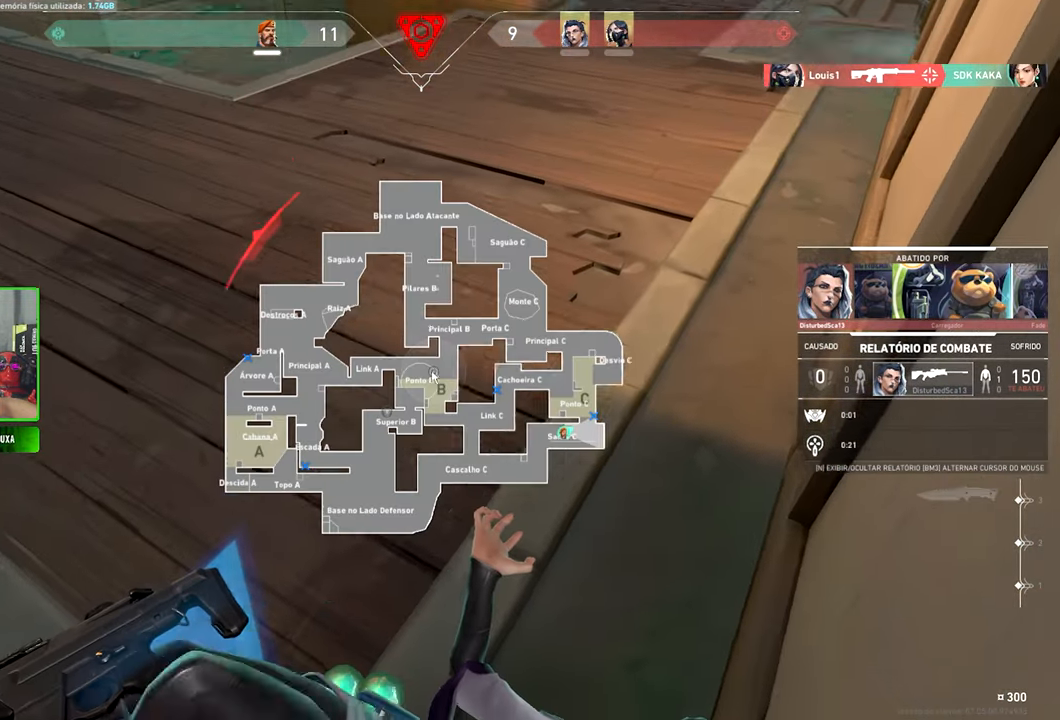
{"keys": ["caps_lock"], "mouse": [], "mouse_move": "right", "events": []}
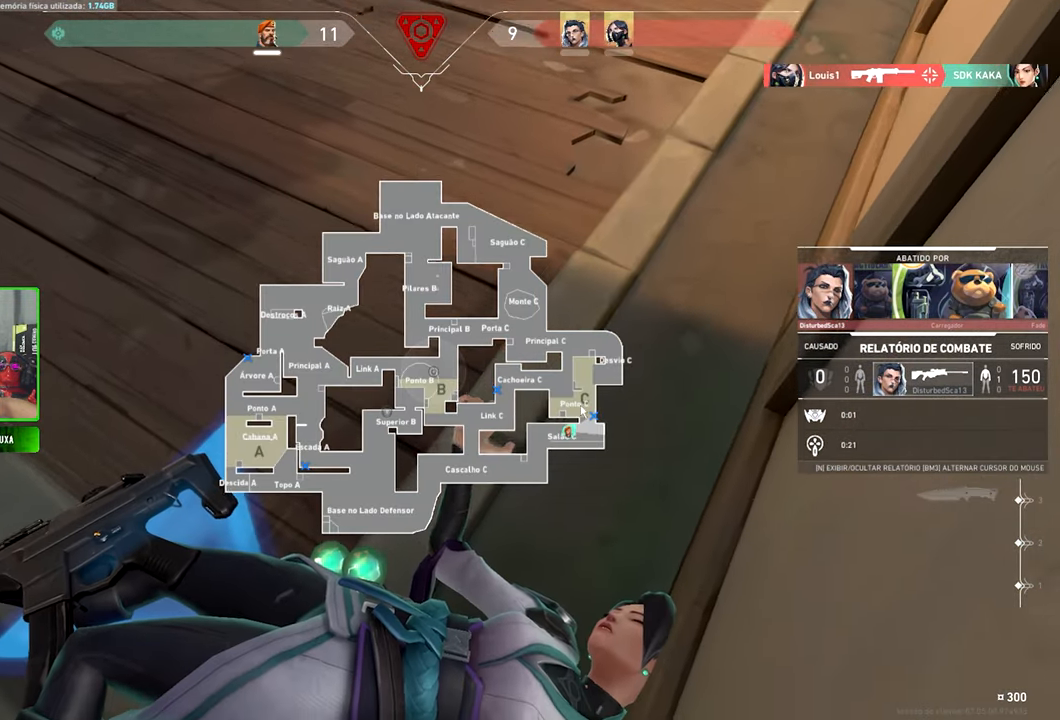
{"keys": ["caps_lock"], "mouse": [], "mouse_move": "still", "events": []}
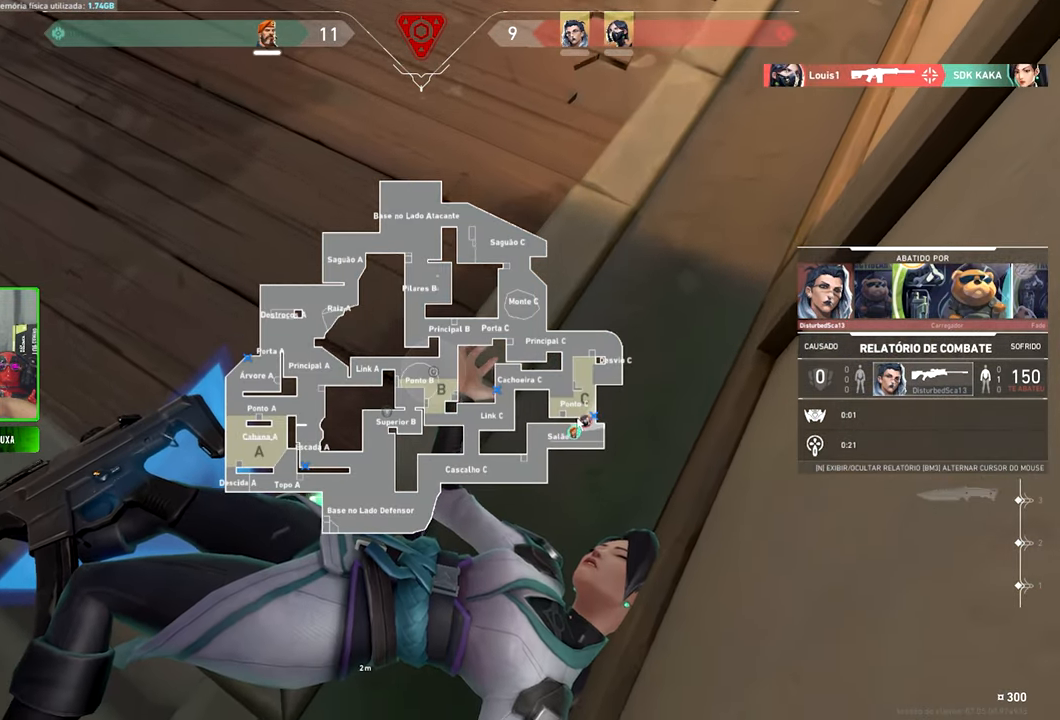
{"keys": ["caps_lock"], "mouse": [], "mouse_move": "down-right", "events": [[300, "mouse_left", "down"], [434, "mouse_left", "up"]]}
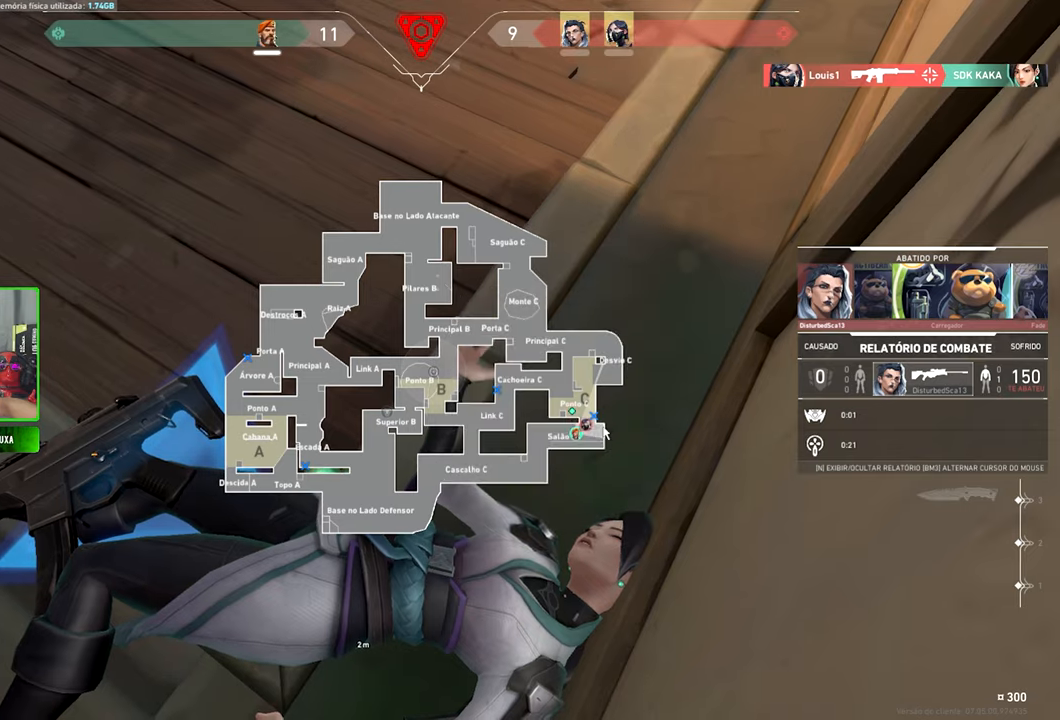
{"keys": [], "mouse": [], "mouse_move": "still", "events": [[167, "mouse_left", "down"], [267, "mouse_left", "up"], [417, "caps_lock", "up"]]}
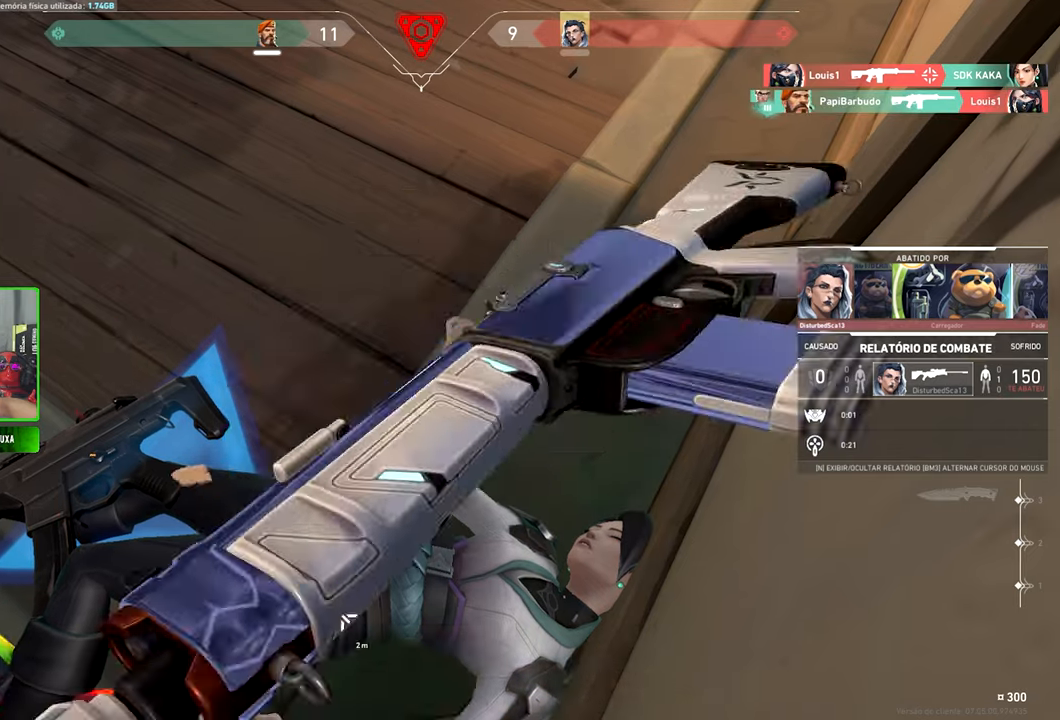
{"keys": [], "mouse": [], "mouse_move": "still", "events": []}
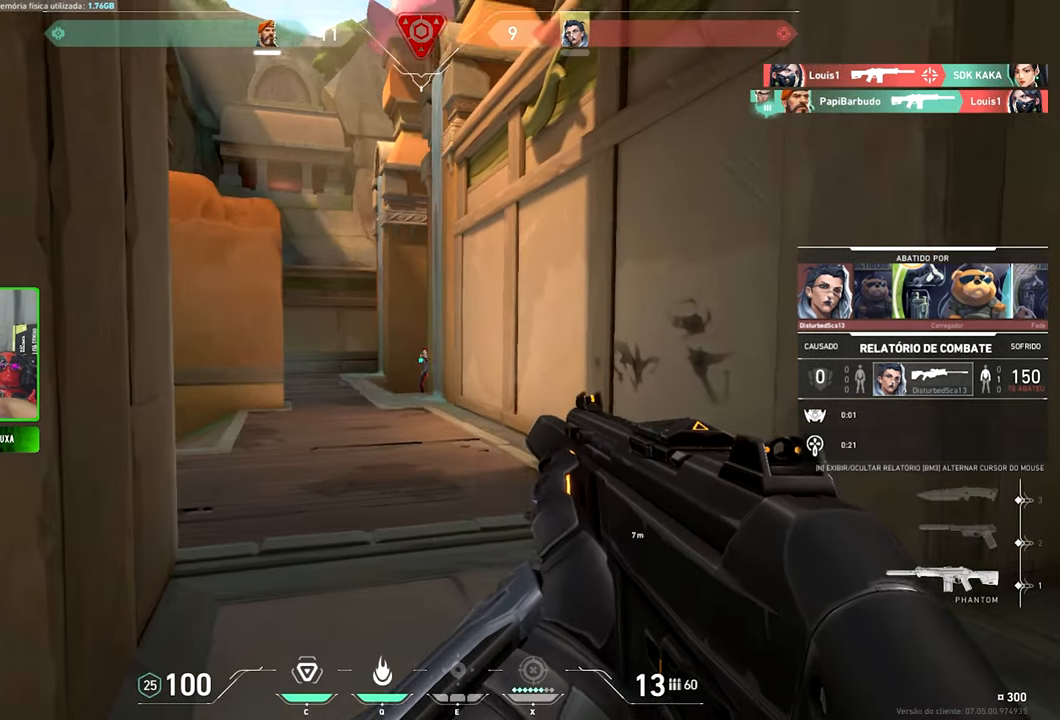
{"keys": [], "mouse": [], "mouse_move": "still", "events": []}
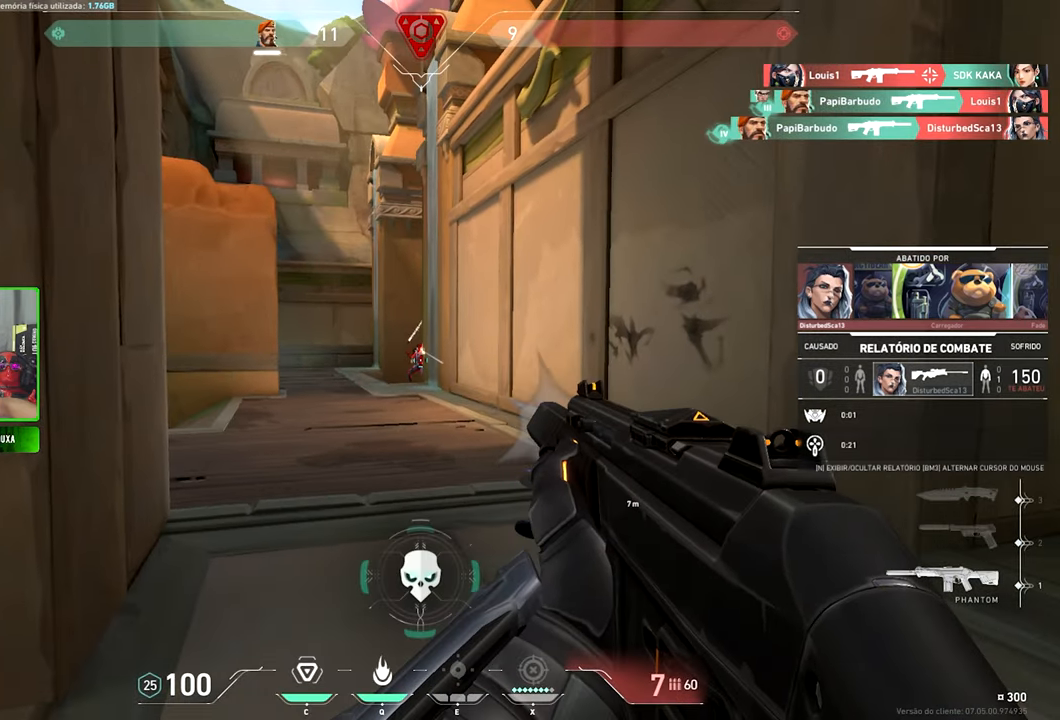
{"keys": ["v"], "mouse": [], "mouse_move": "still", "events": [[267, "v", "down"]]}
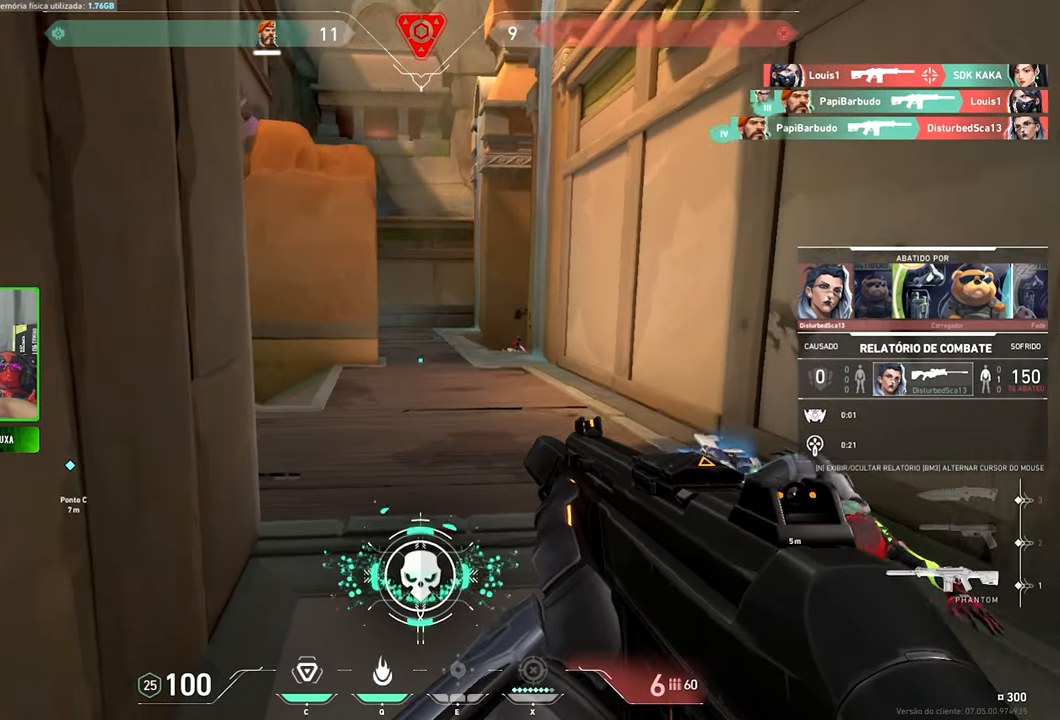
{"keys": ["v"], "mouse": [], "mouse_move": "still", "events": []}
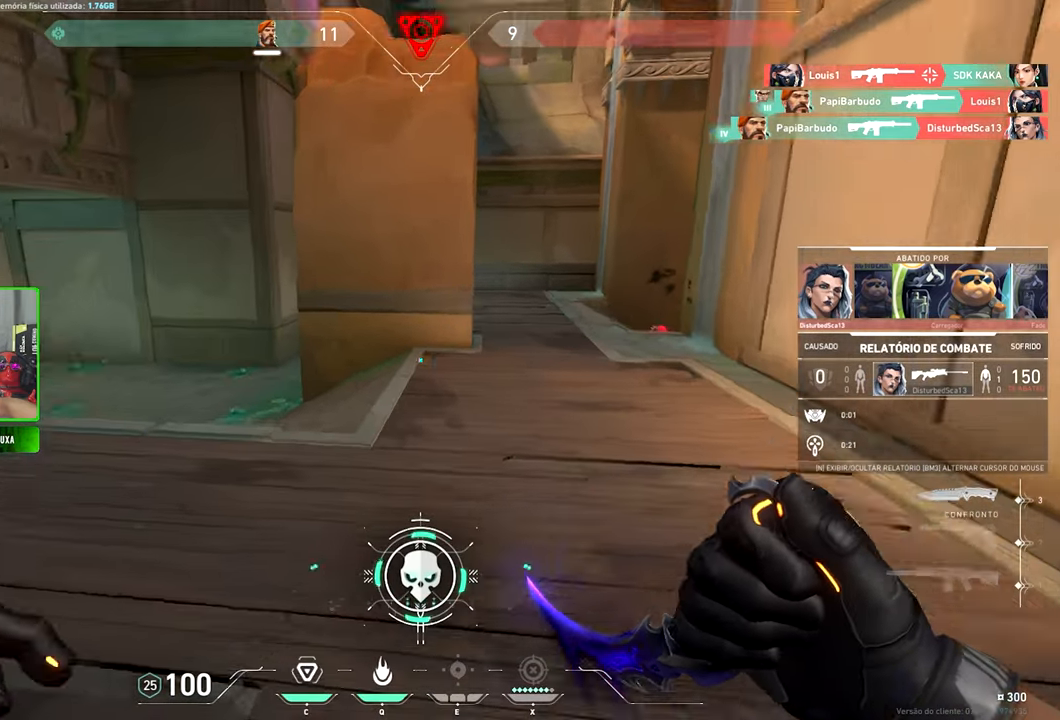
{"keys": ["v"], "mouse": [], "mouse_move": "still", "events": []}
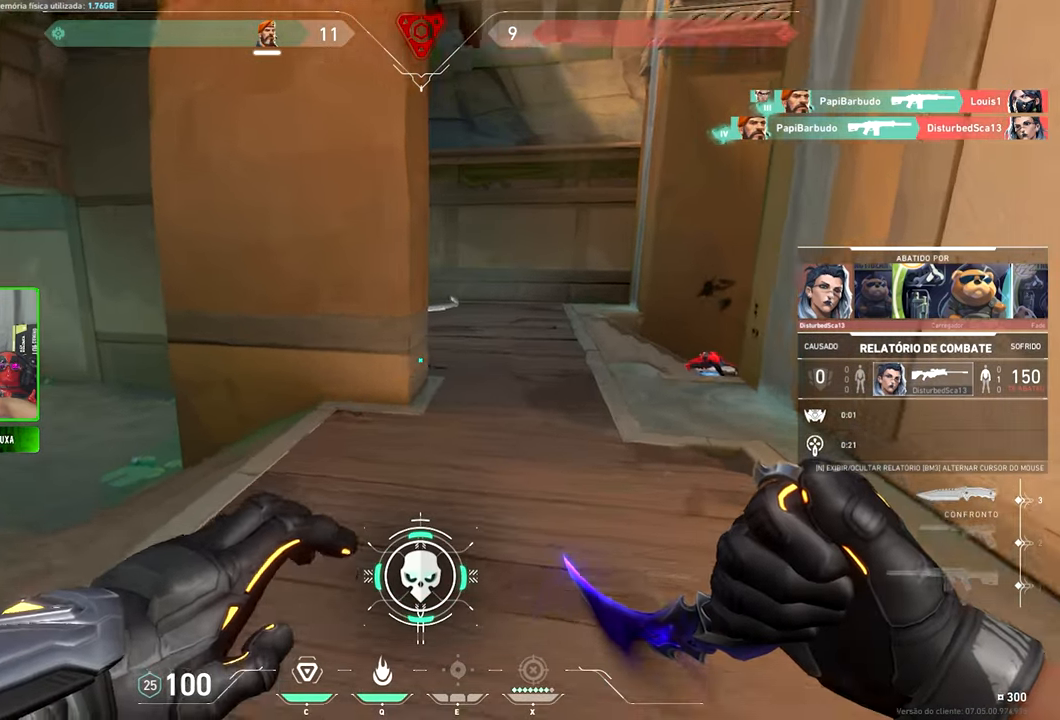
{"keys": ["v"], "mouse": [], "mouse_move": "still", "events": []}
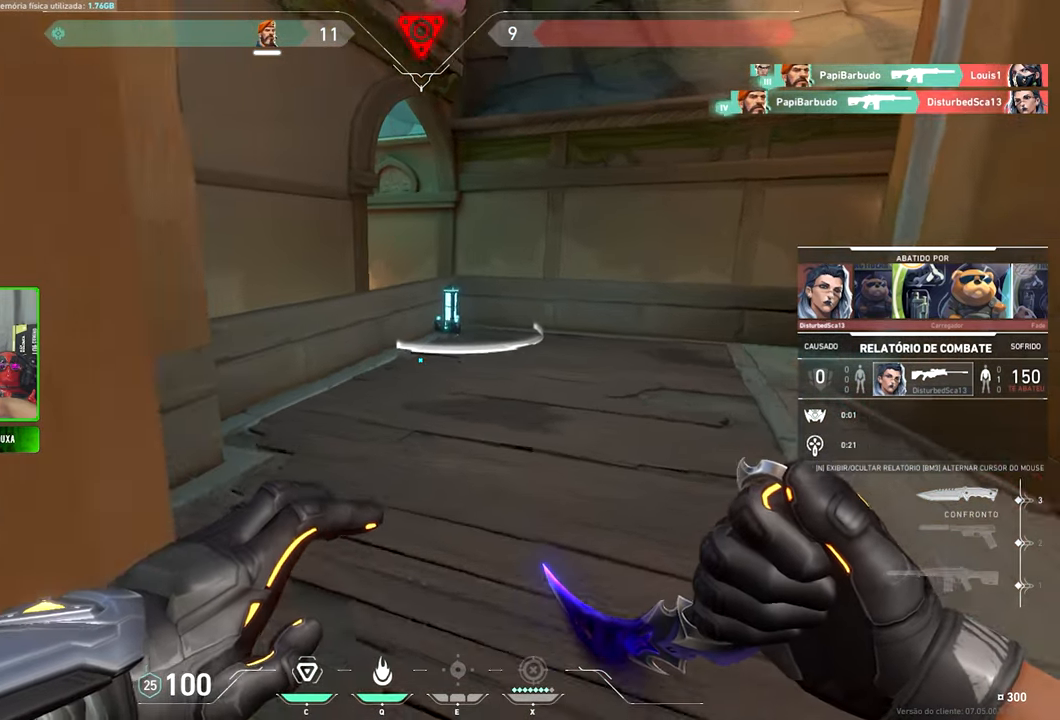
{"keys": ["v"], "mouse": [], "mouse_move": "still", "events": []}
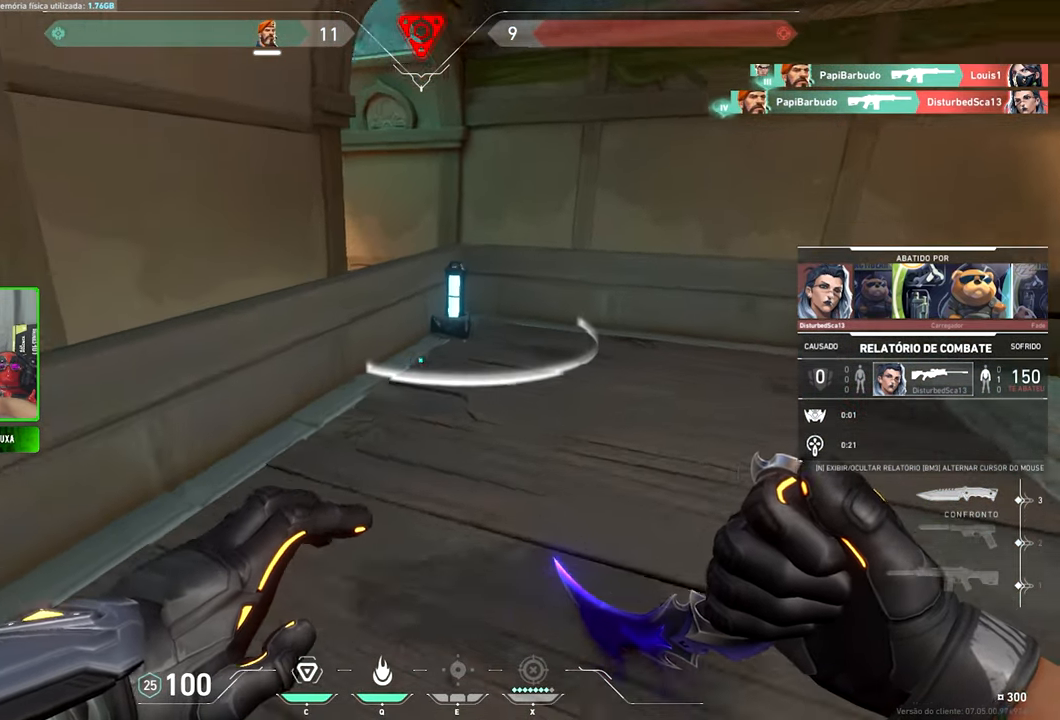
{"keys": [], "mouse": [], "mouse_move": "still", "events": [[267, "v", "up"]]}
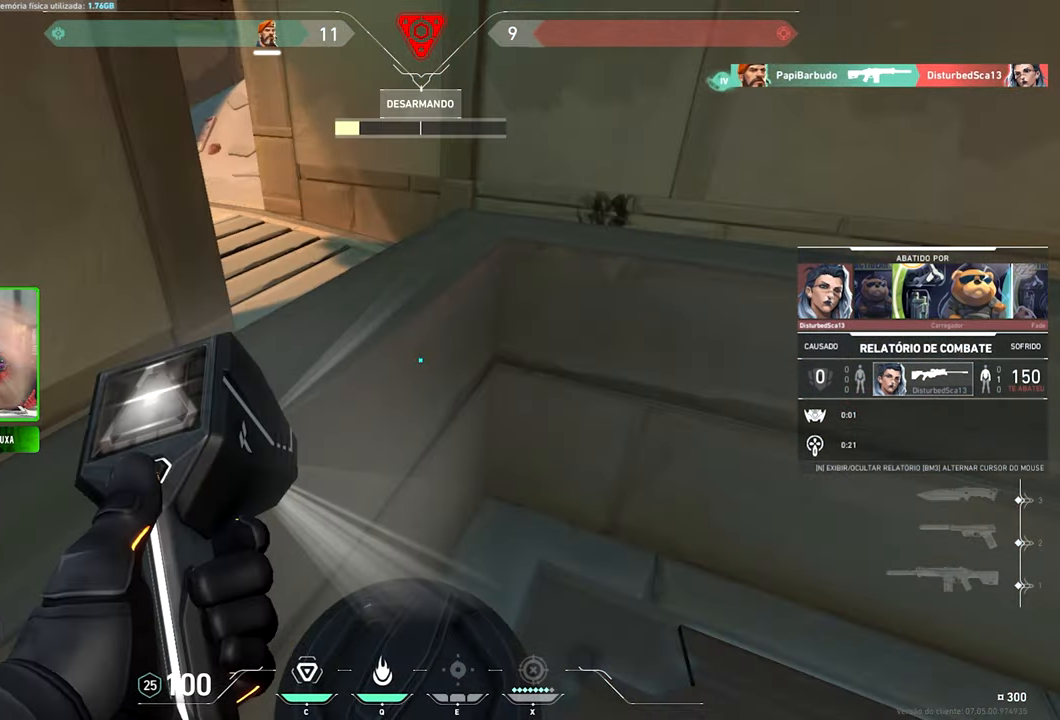
{"keys": ["v"], "mouse": [], "mouse_move": "still", "events": [[84, "v", "down"]]}
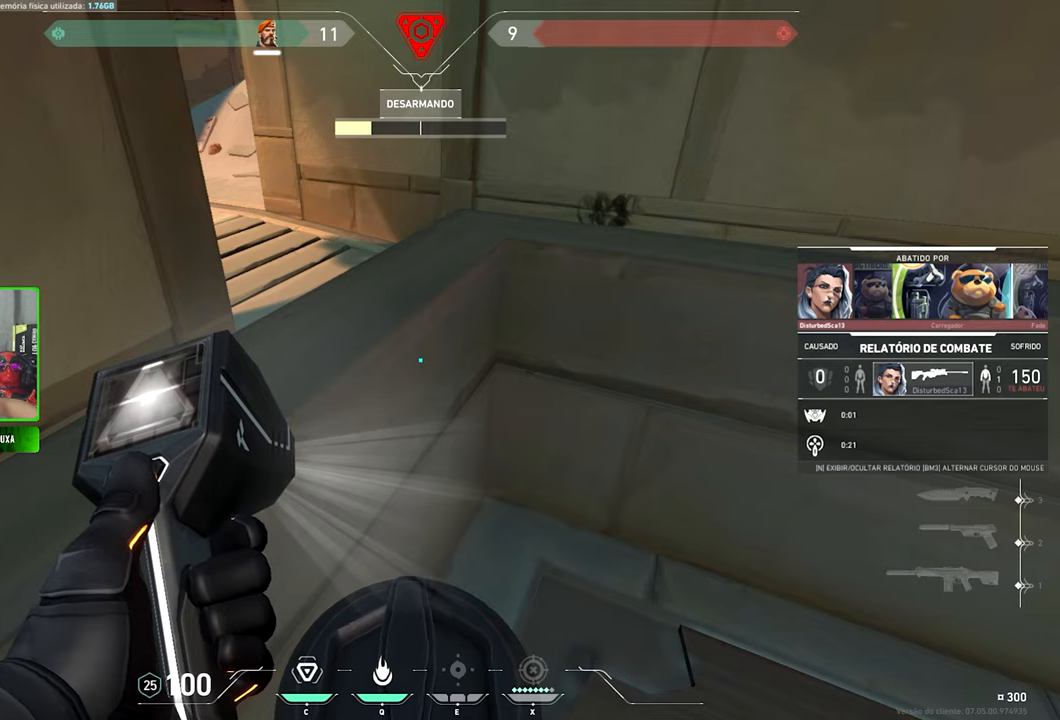
{"keys": [], "mouse": [], "mouse_move": "right", "events": [[416, "v", "up"]]}
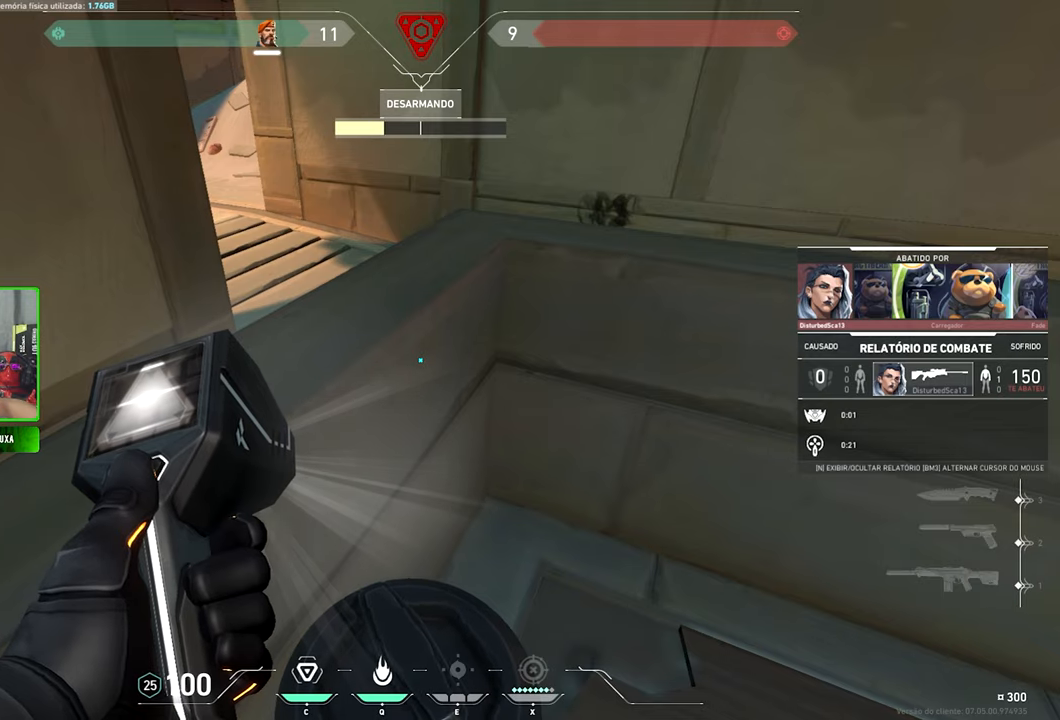
{"keys": [], "mouse": [], "mouse_move": "still", "events": []}